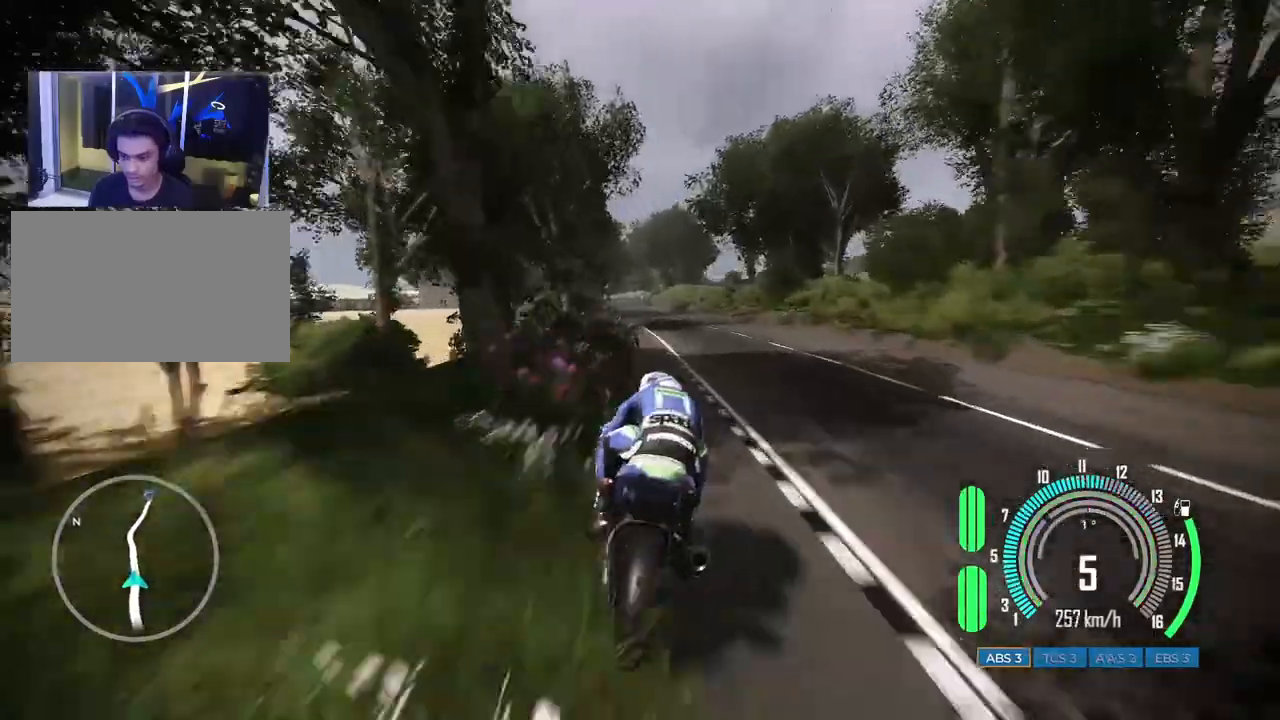
Gameplay with keyboard and mouse; each line is a JSON object with the keys and mouse buttons held at the frame after it. "events" lists presses ("down") and releases ("up") of "a", "c", "ctrl", "d", "e", "f", "q", "r", "s", "shift", "space", "tab", "w", "x", "z", "mouse_left", "mouse_wheel", "mouse_right", "mouse_mb4" and "mouse_mb5" between this image and that frame as [ms after this image, input, new state], when the widget could be followed in between. "mouse_left", "mouse_wheel", "mouse_right", "mouse_mb4", "mouse_mb5" = the "left", "wheel", "right", "mb4", "mb5" buttons of the "mouse" list. No other keys are recorded. "wheel" means that the mouse wheel is clicked or scrolled. Mouse movement is not recorded.
{"keys": ["w"], "mouse": []}
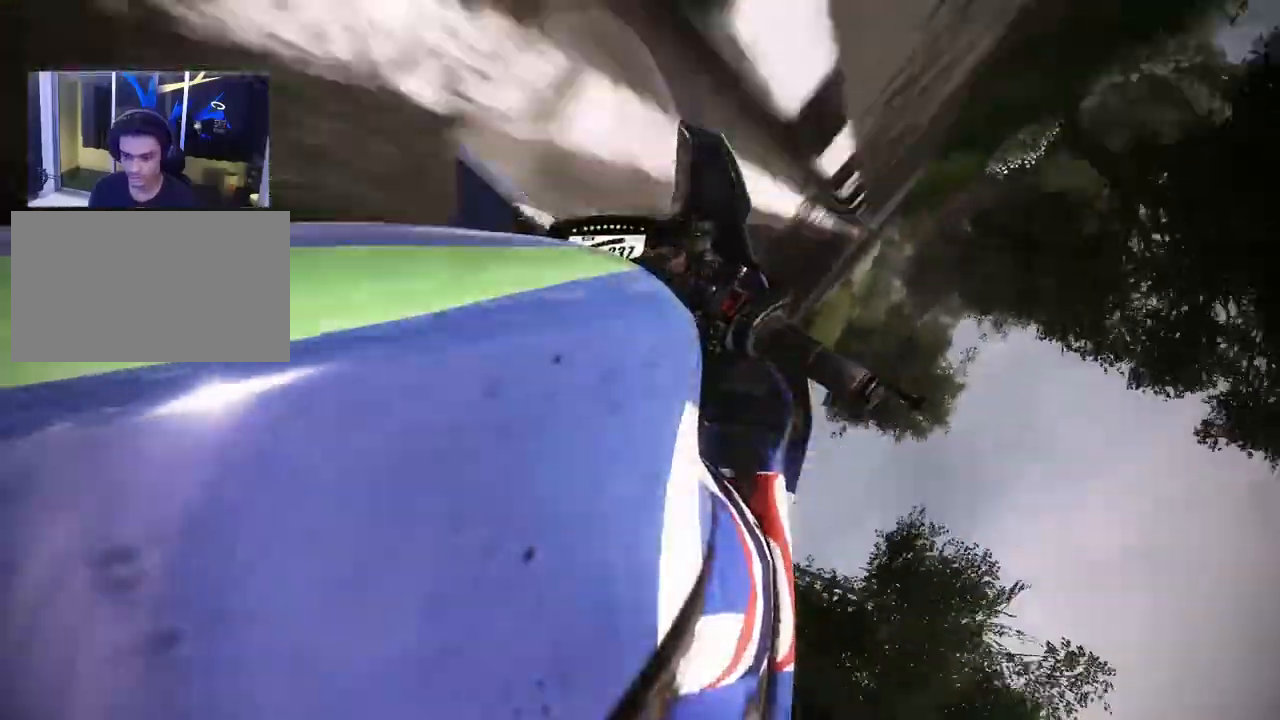
{"keys": [], "mouse": [], "events": [[100, "w", "up"]]}
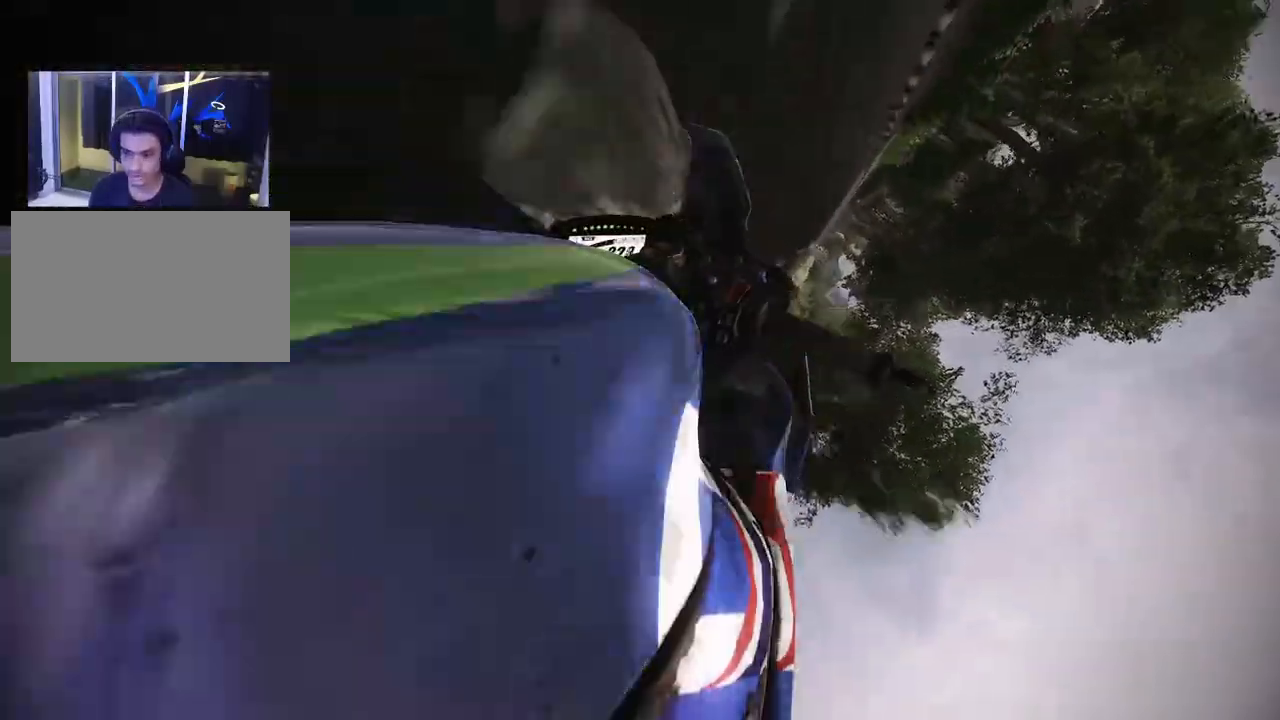
{"keys": [], "mouse": [], "events": []}
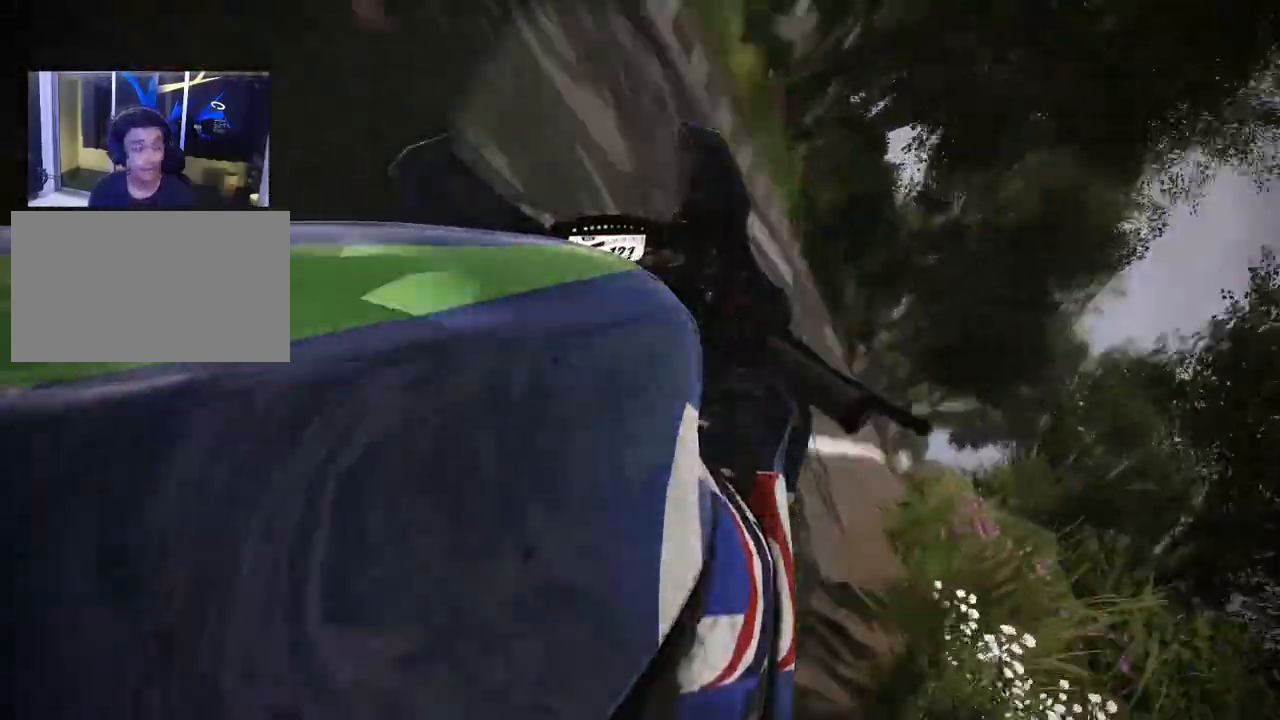
{"keys": ["w"], "mouse": []}
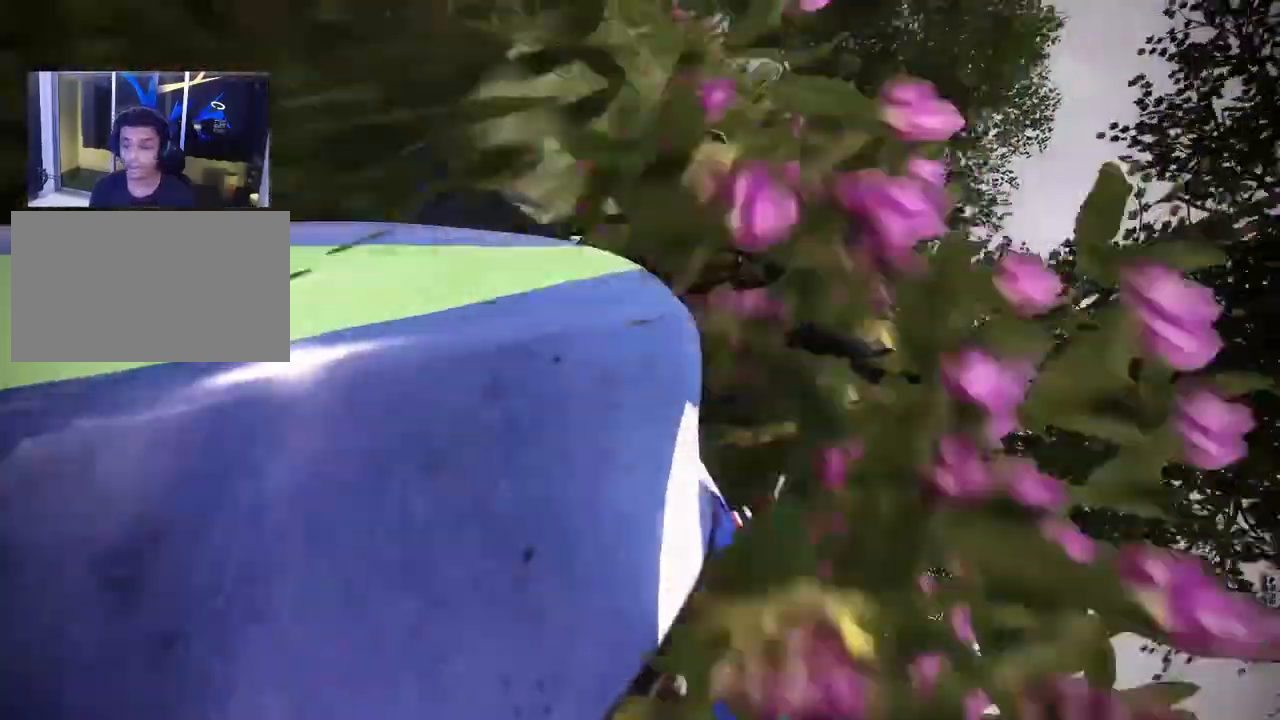
{"keys": ["w"], "mouse": [], "events": []}
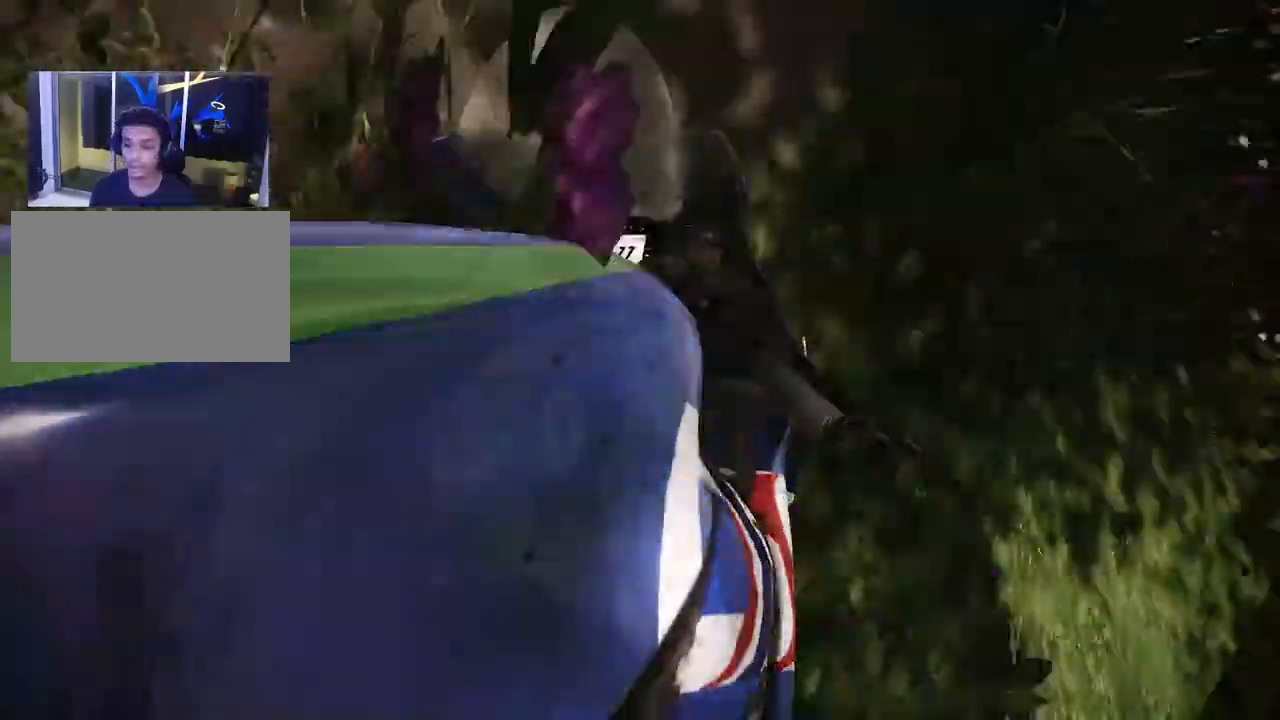
{"keys": ["w"], "mouse": [], "events": []}
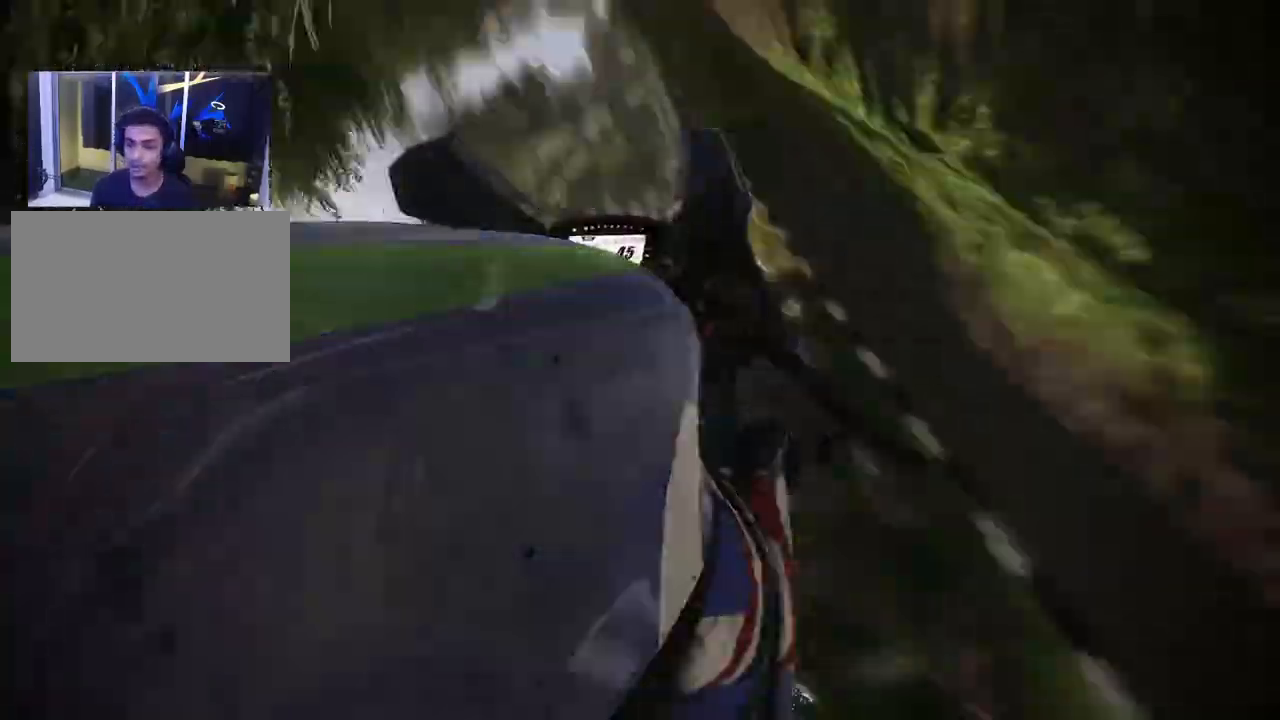
{"keys": ["w"], "mouse": [], "events": []}
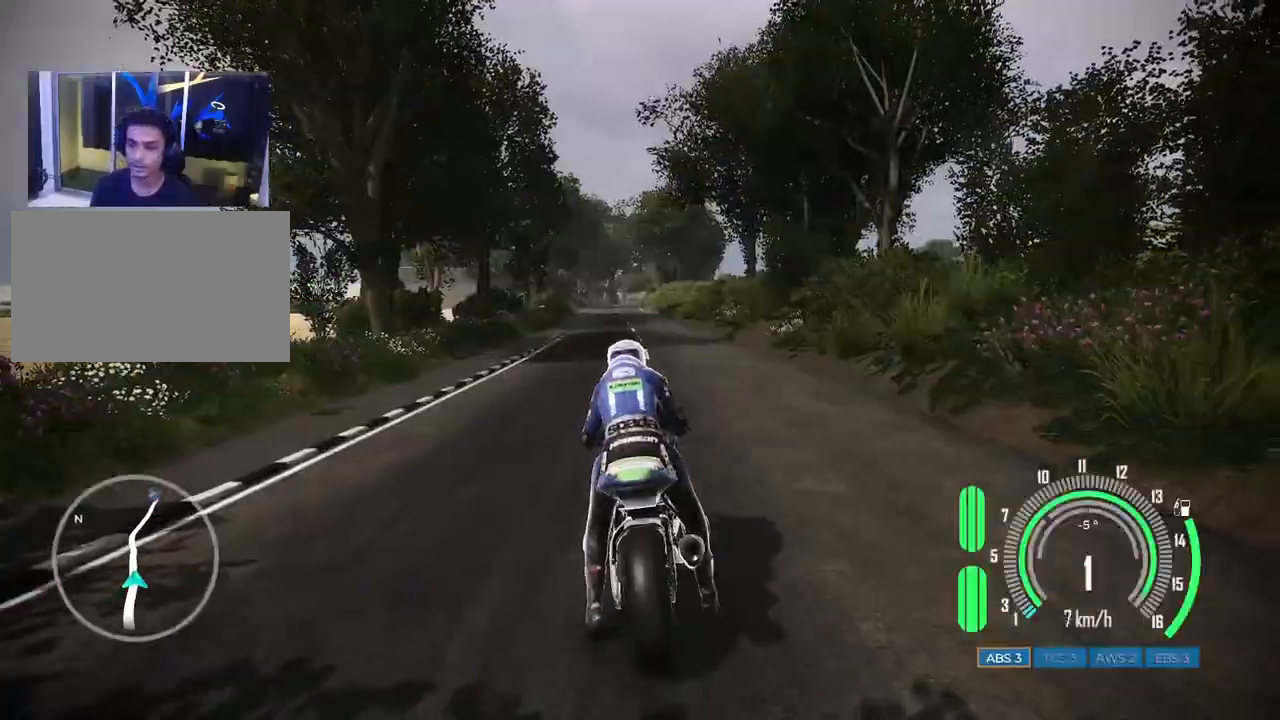
{"keys": ["d", "w"], "mouse": [], "events": [[317, "d", "down"]]}
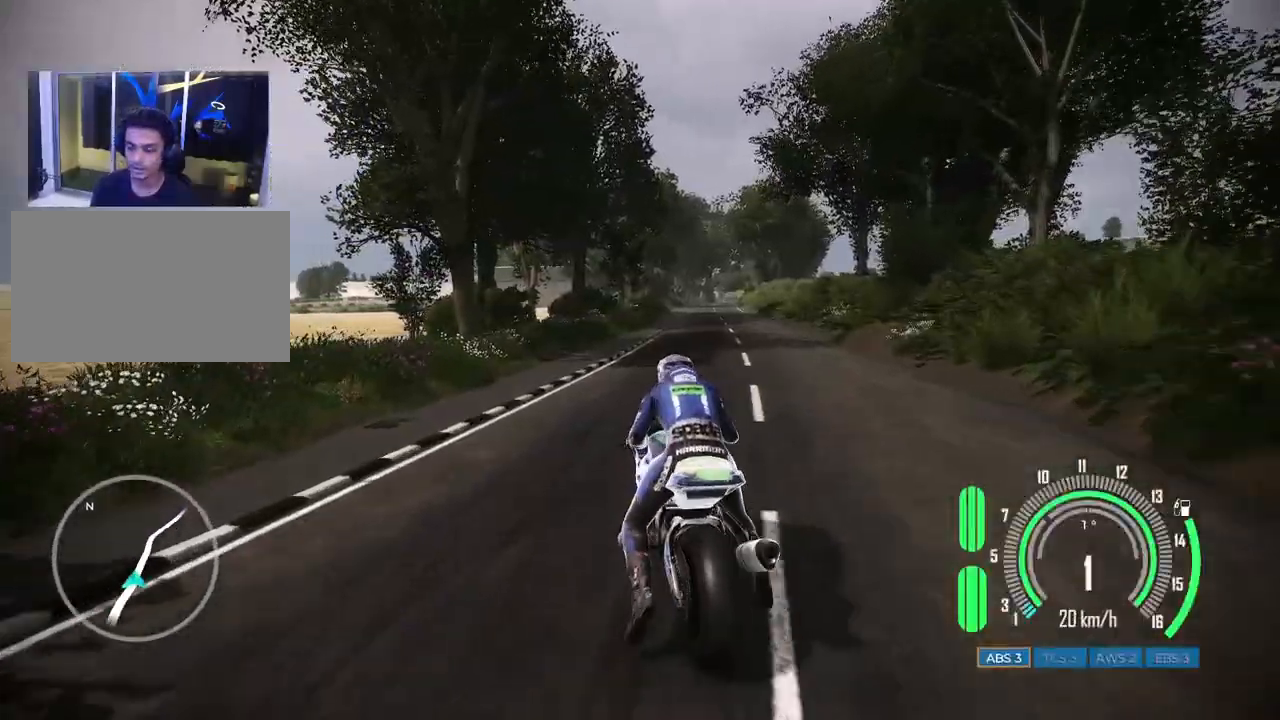
{"keys": ["w"], "mouse": [], "events": [[83, "d", "up"]]}
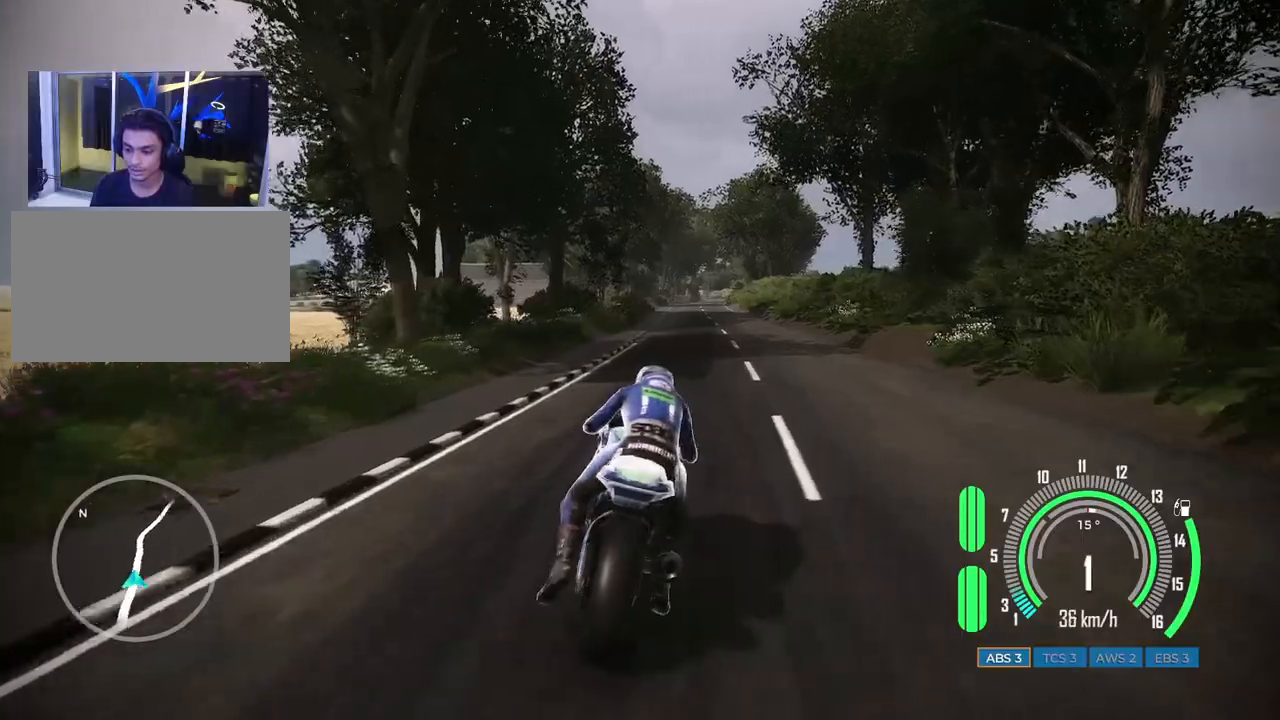
{"keys": ["w"], "mouse": [], "events": [[217, "a", "down"], [267, "a", "up"]]}
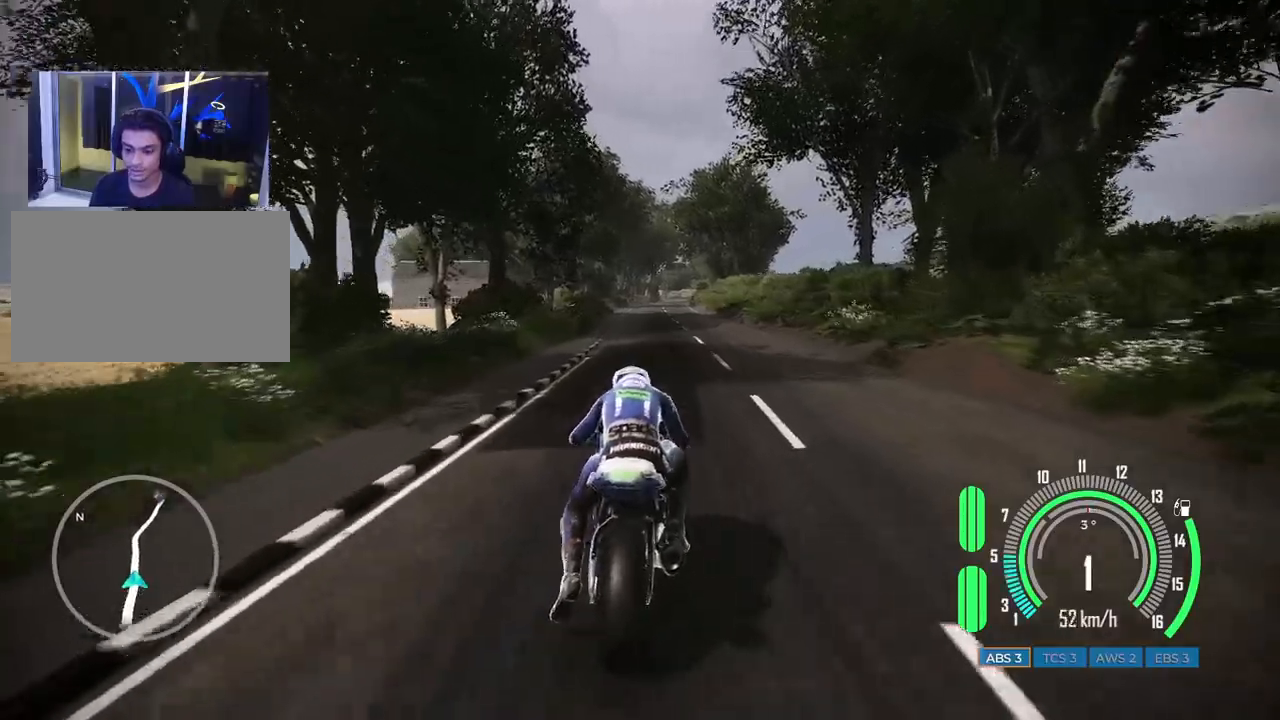
{"keys": ["w"], "mouse": [], "events": [[17, "d", "down"], [150, "d", "up"]]}
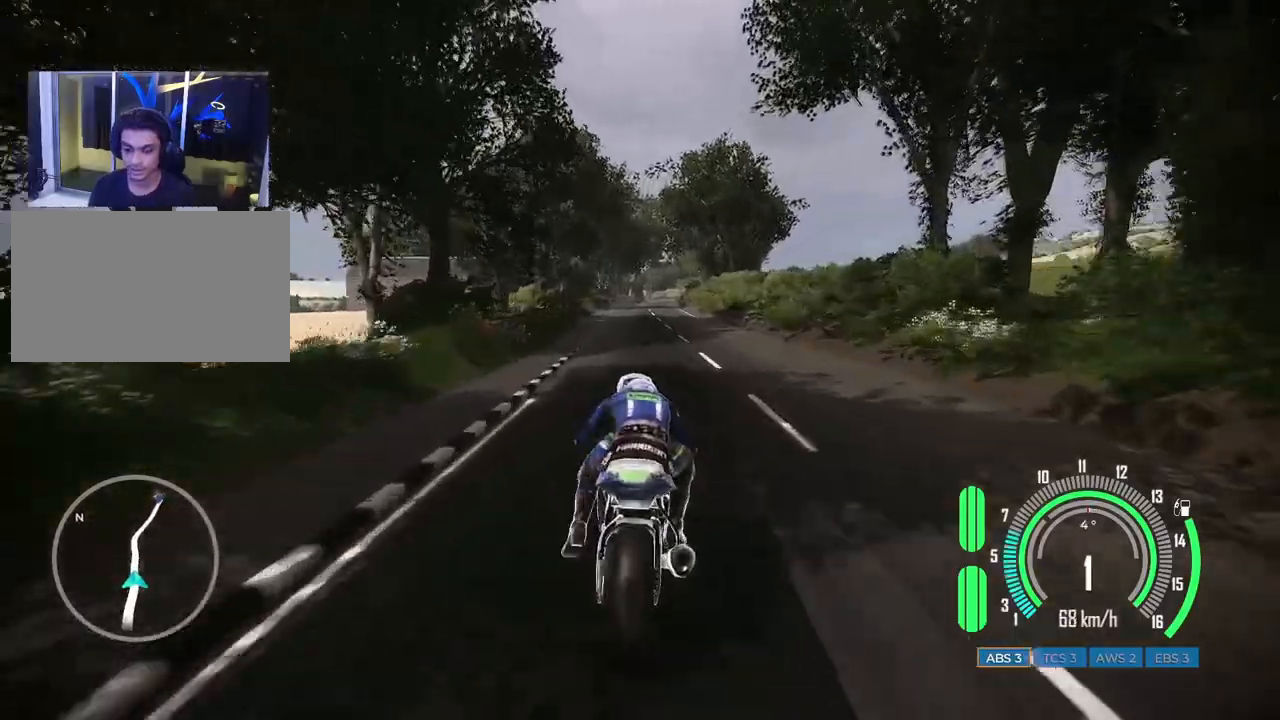
{"keys": ["w"], "mouse": [], "events": []}
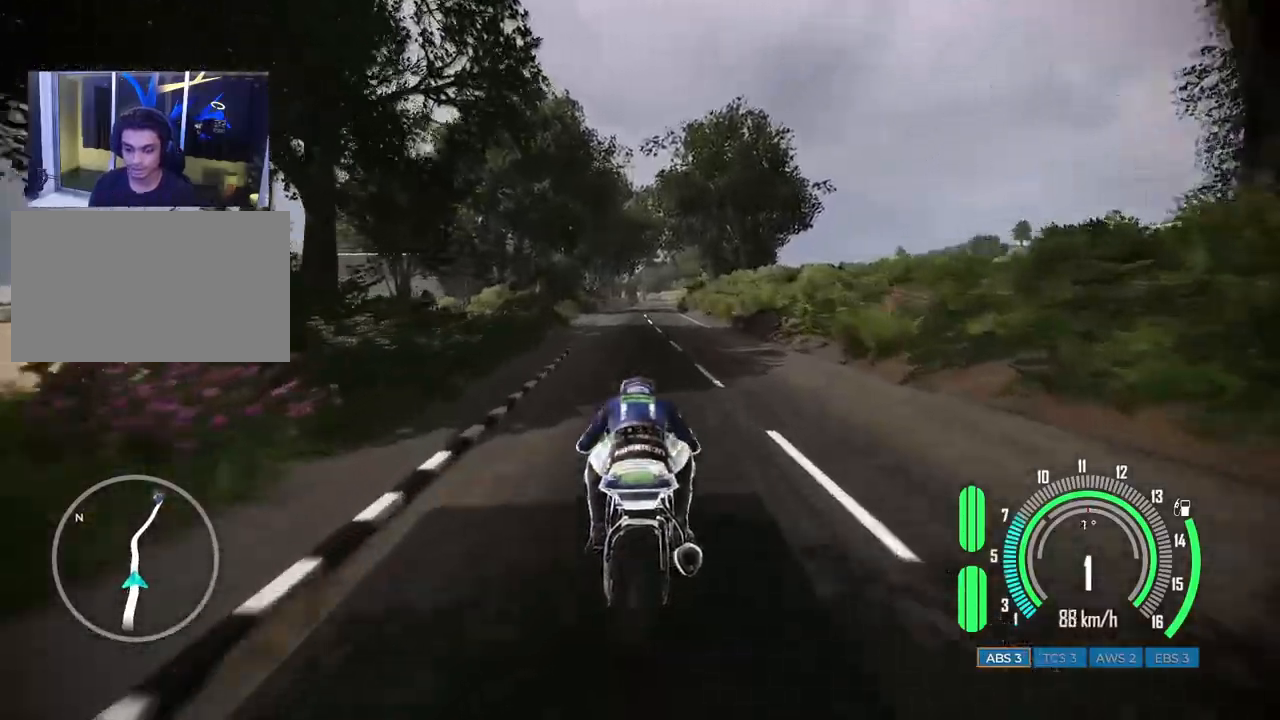
{"keys": ["w"], "mouse": [], "events": []}
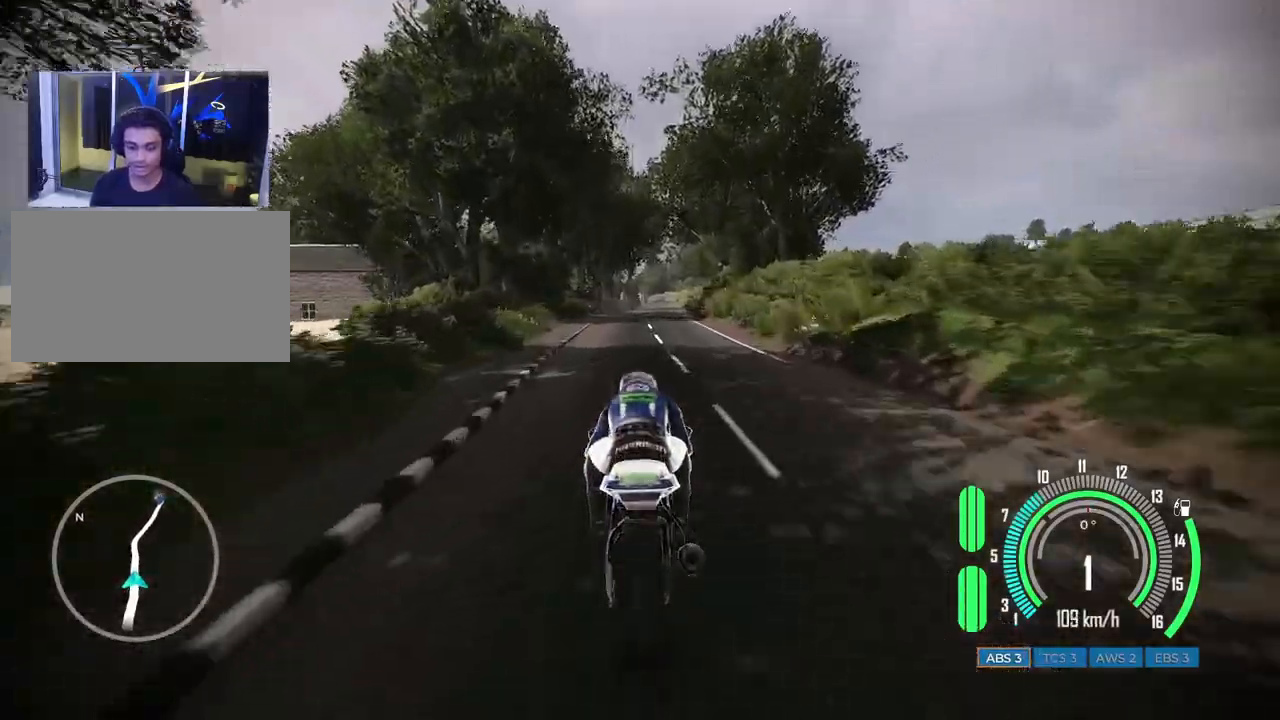
{"keys": ["w"], "mouse": [], "events": []}
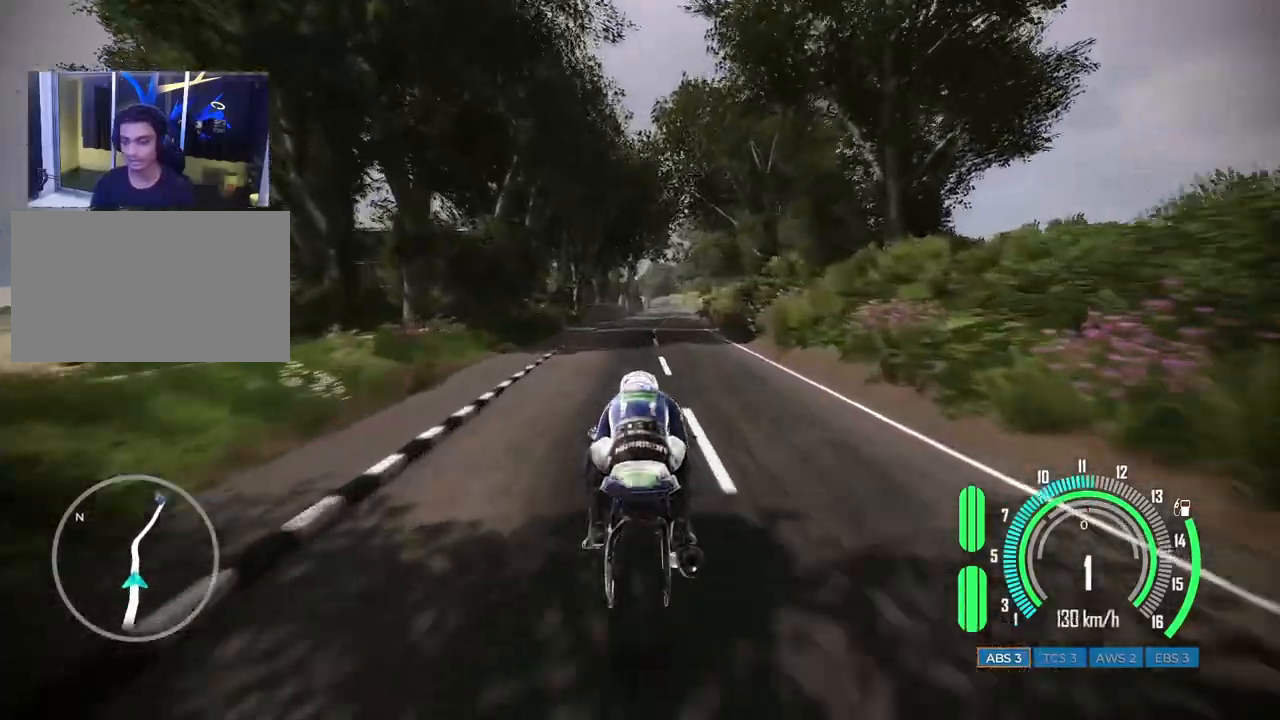
{"keys": ["w"], "mouse": [], "events": []}
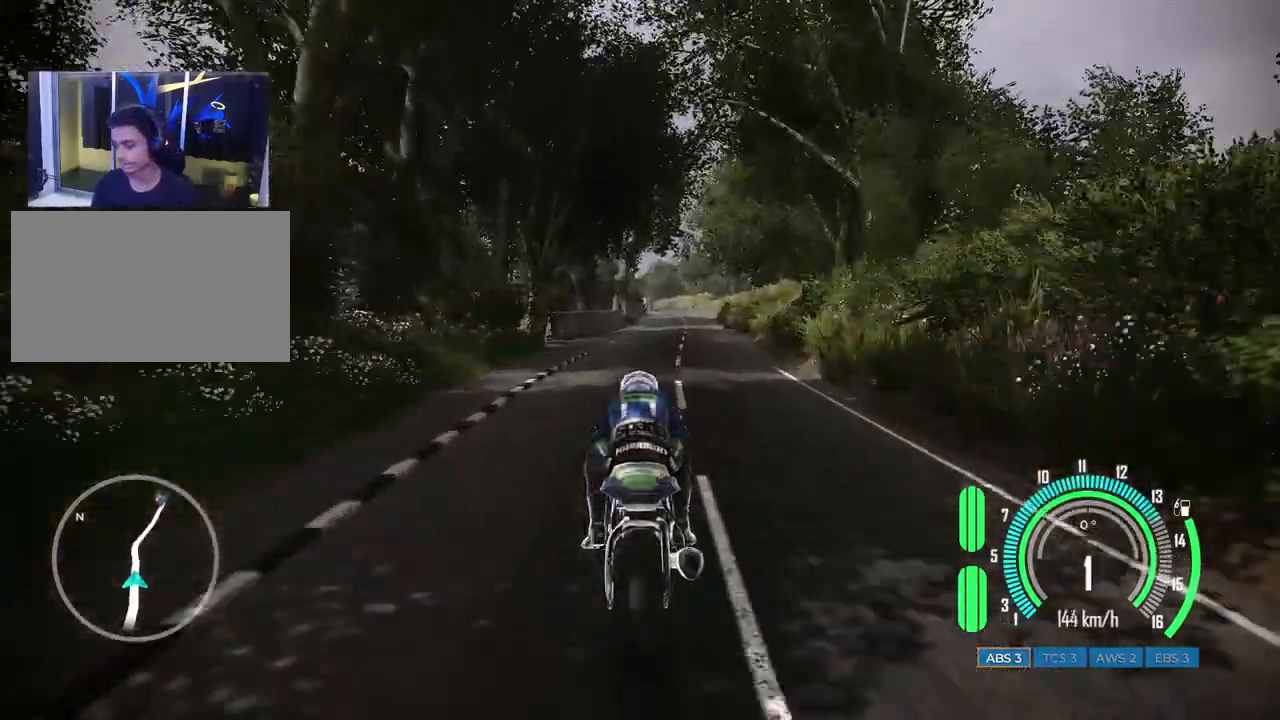
{"keys": ["d"], "mouse": [], "events": [[367, "d", "down"], [450, "w", "up"]]}
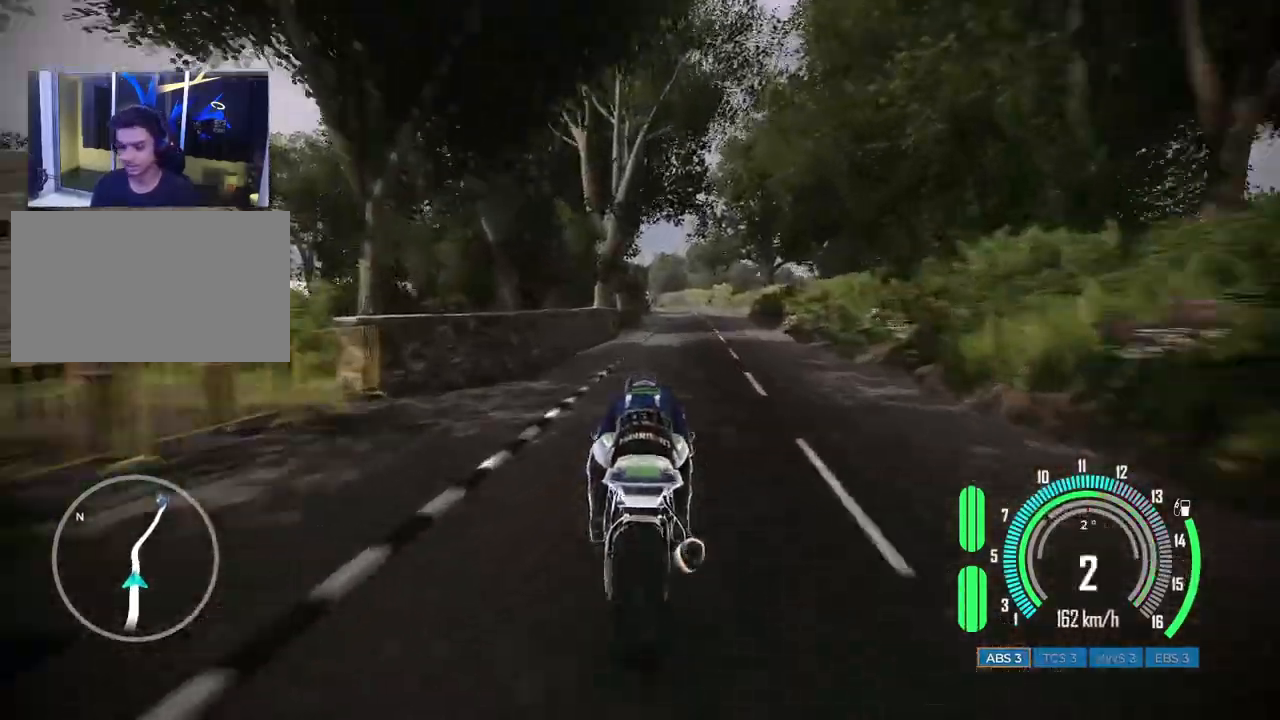
{"keys": [], "mouse": [], "events": [[167, "d", "up"], [350, "d", "down"], [450, "d", "up"]]}
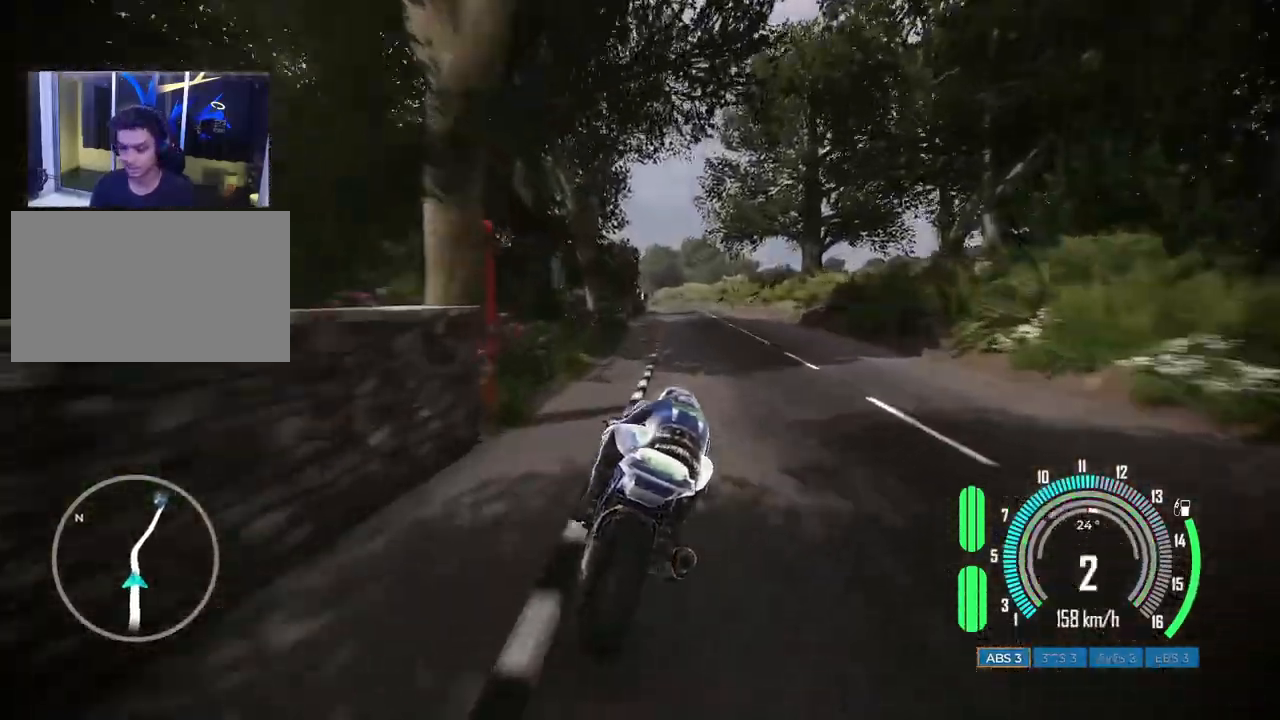
{"keys": ["a"], "mouse": [], "events": [[417, "a", "down"]]}
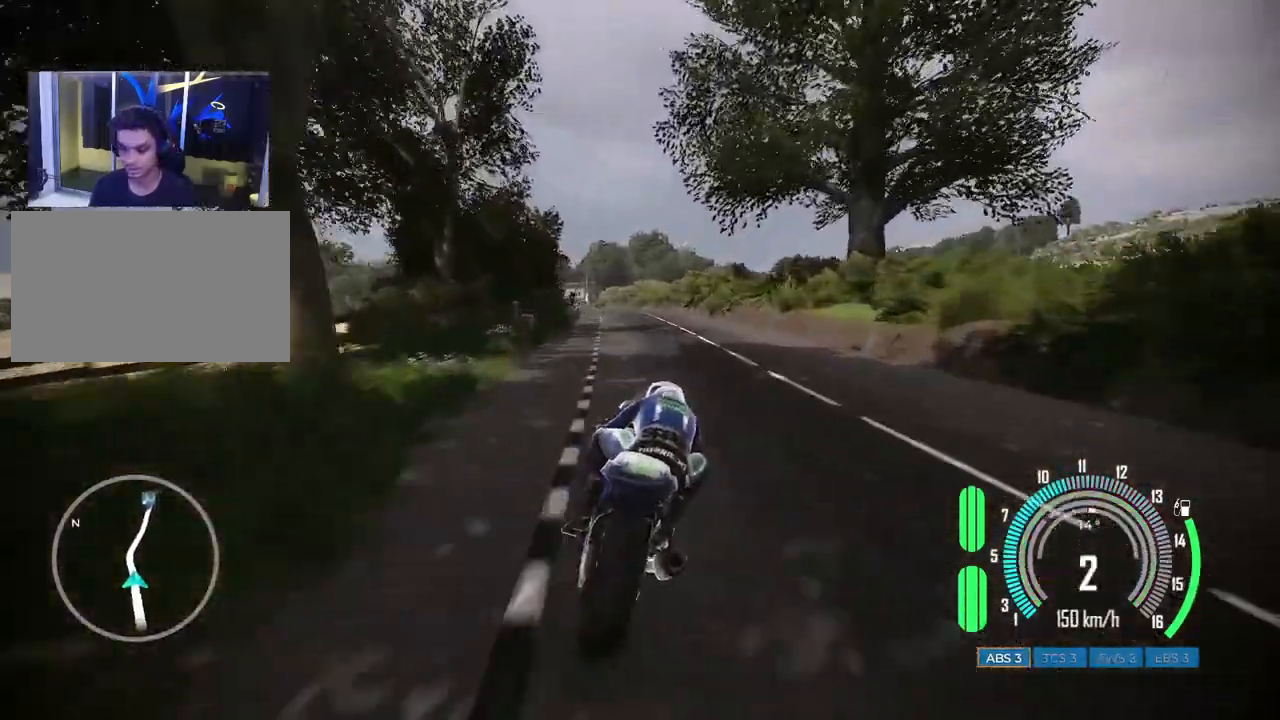
{"keys": ["a"], "mouse": [], "events": [[183, "a", "up"], [317, "a", "down"]]}
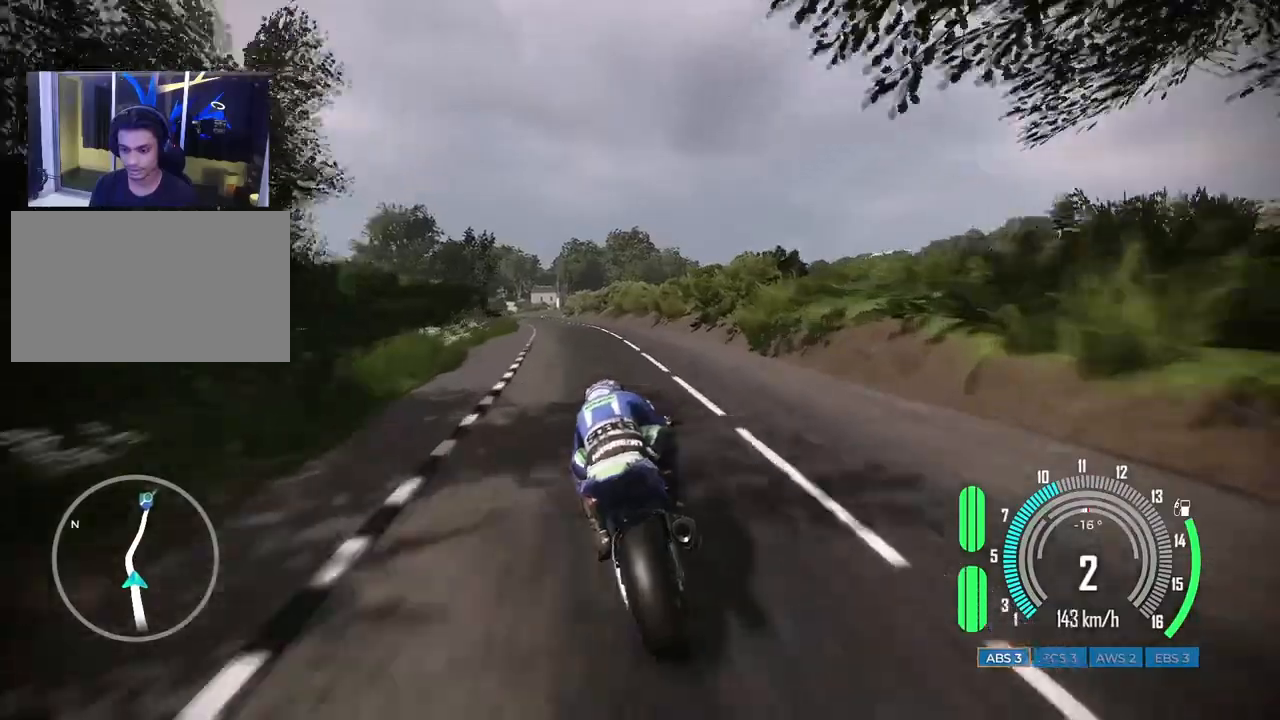
{"keys": [], "mouse": [], "events": [[117, "w", "down"], [350, "a", "up"], [350, "w", "up"]]}
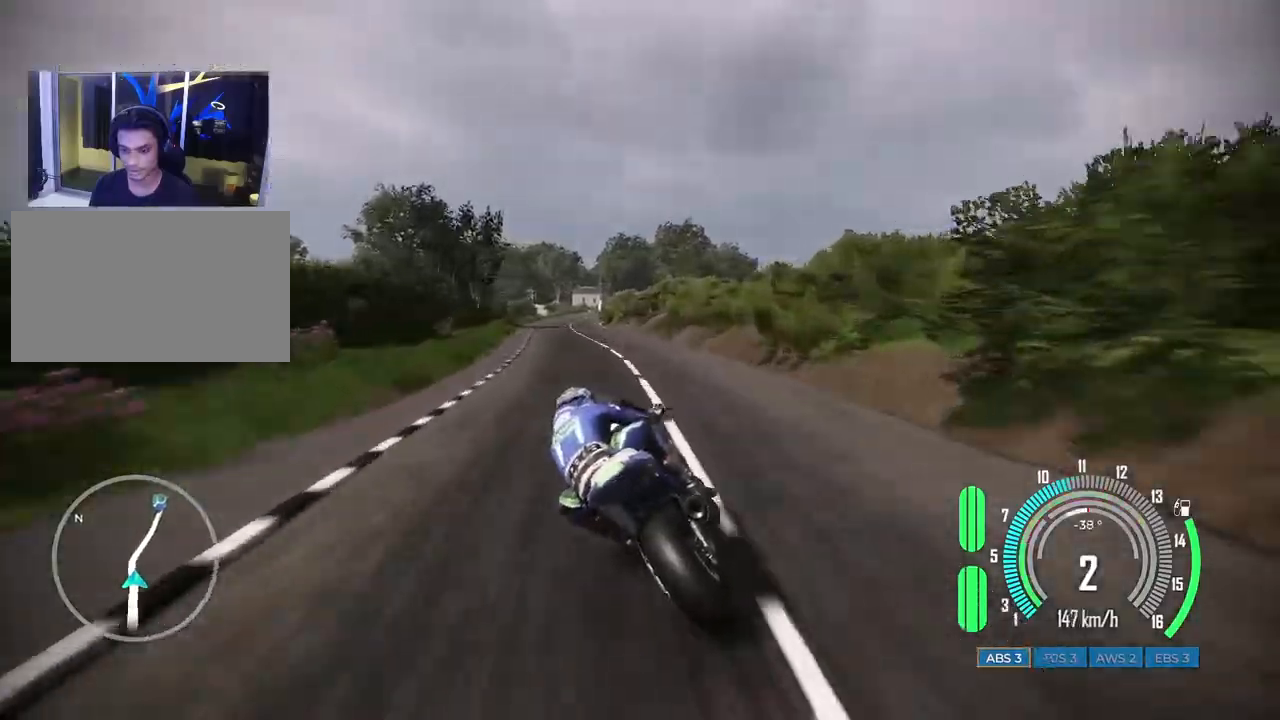
{"keys": ["d", "w"], "mouse": [], "events": [[283, "w", "down"], [300, "d", "down"]]}
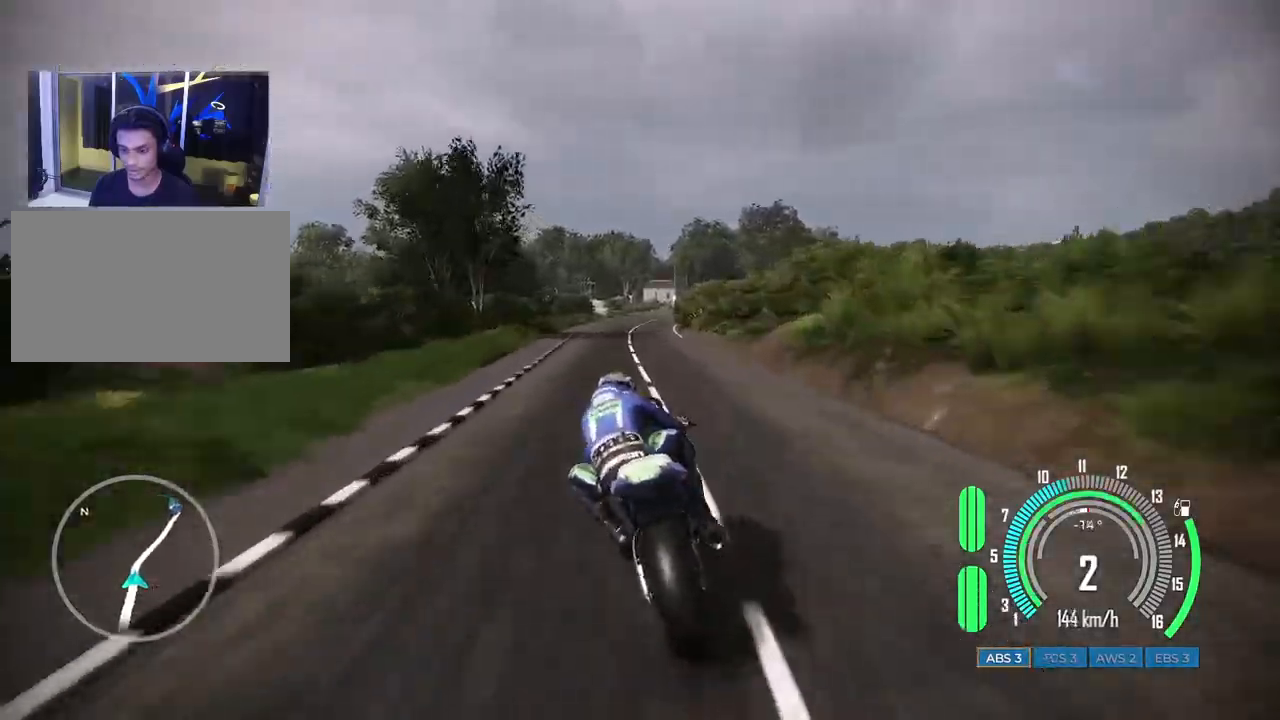
{"keys": [], "mouse": [], "events": [[83, "d", "up"], [100, "w", "up"]]}
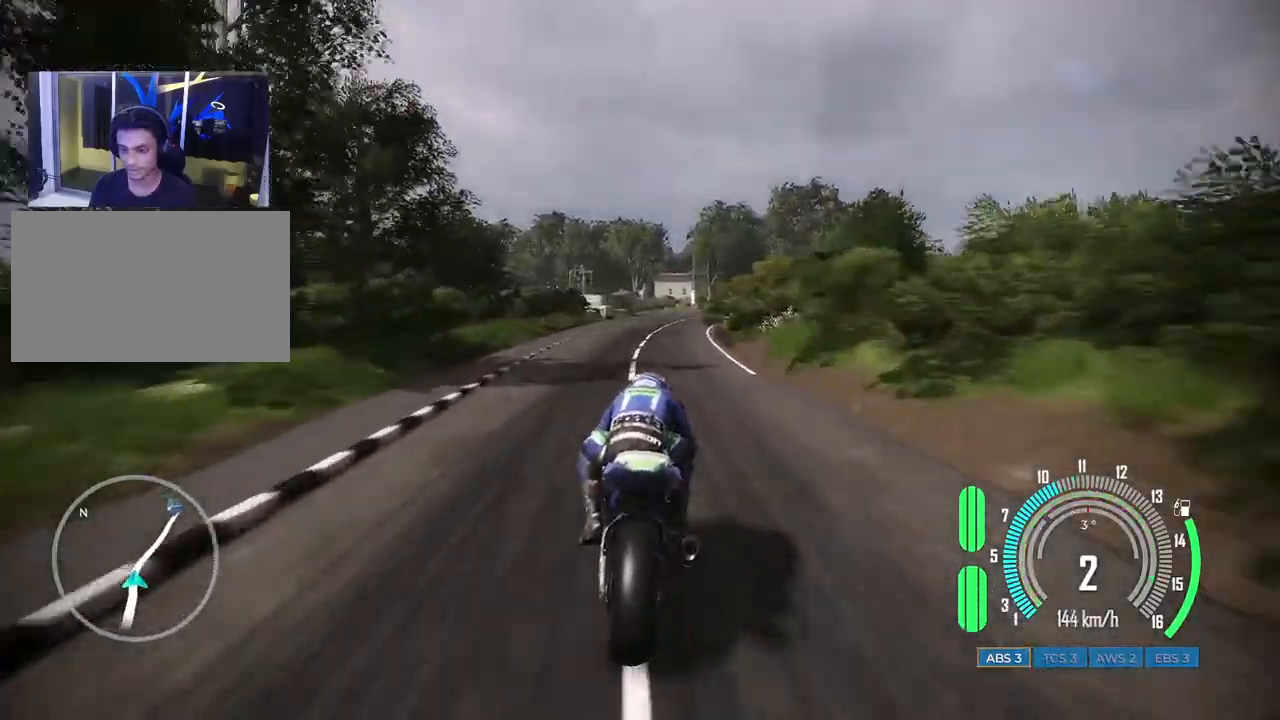
{"keys": ["d"], "mouse": [], "events": [[67, "w", "down"], [150, "d", "down"], [367, "w", "up"]]}
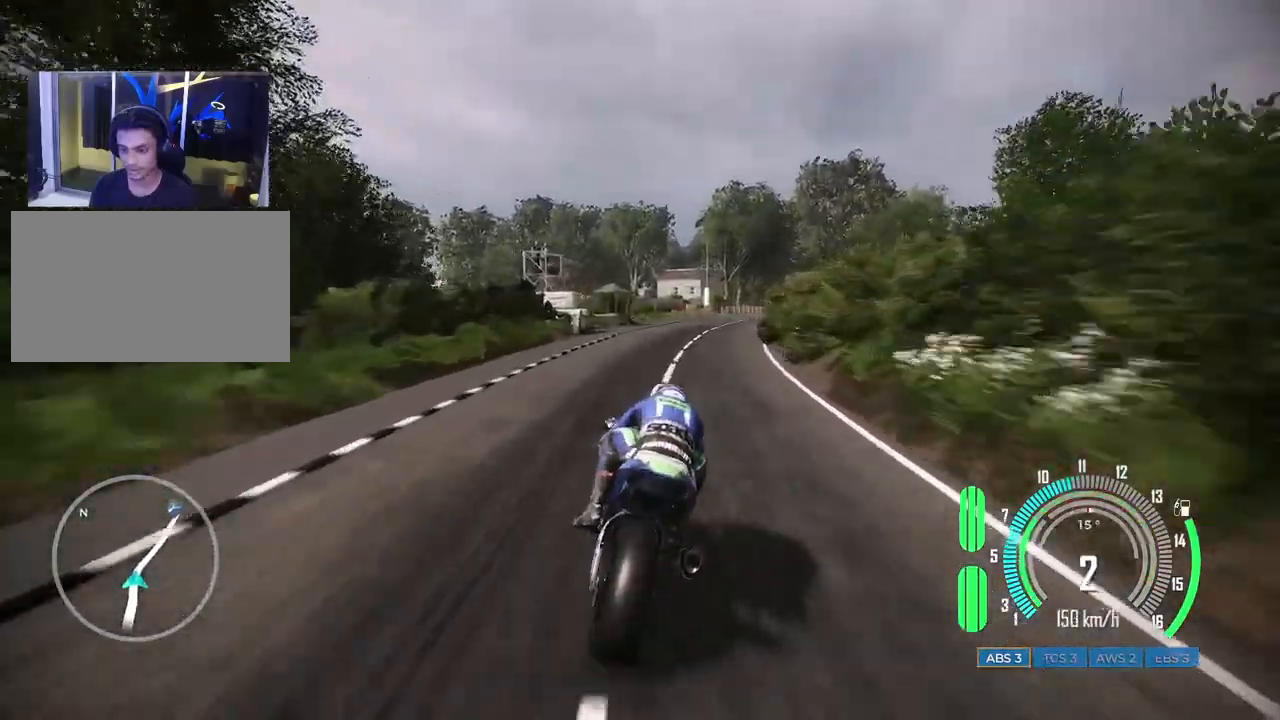
{"keys": ["d"], "mouse": [], "events": [[317, "d", "up"], [467, "d", "down"]]}